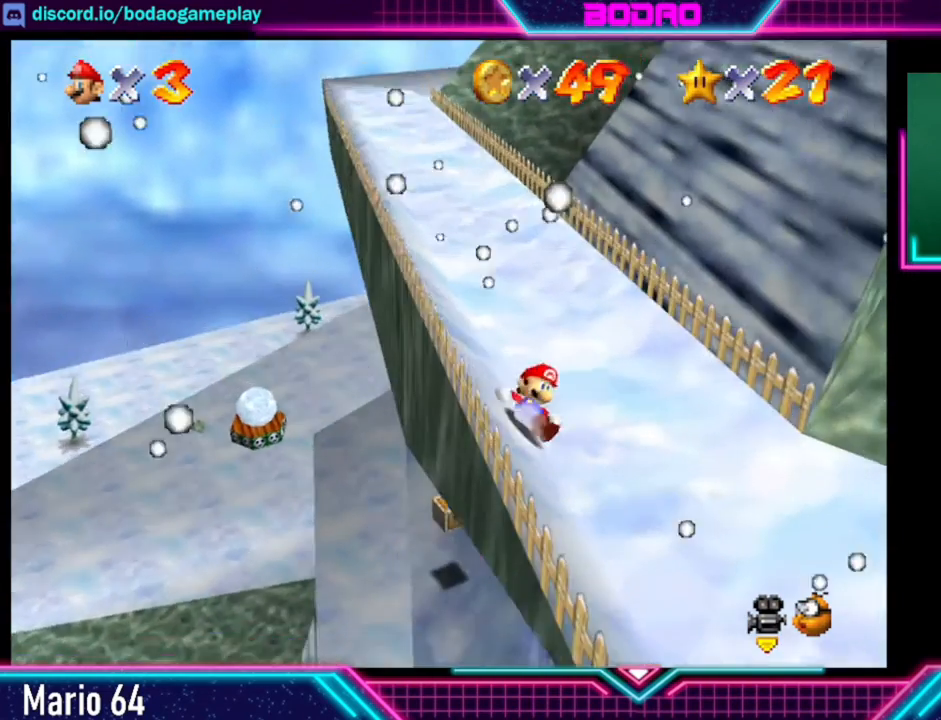
Gameplay with a controller (Xbox layout); each line is a JSON object with the inputs held at the frame after it. "events" lists button and stick changes between this image and that frame as [ms after this image, input, new state], when the widget could be followed in between. Not read: L3 R3 right_stick.
{"buttons": [], "left_stick": "center", "events": [[400, "left_stick", "center"]]}
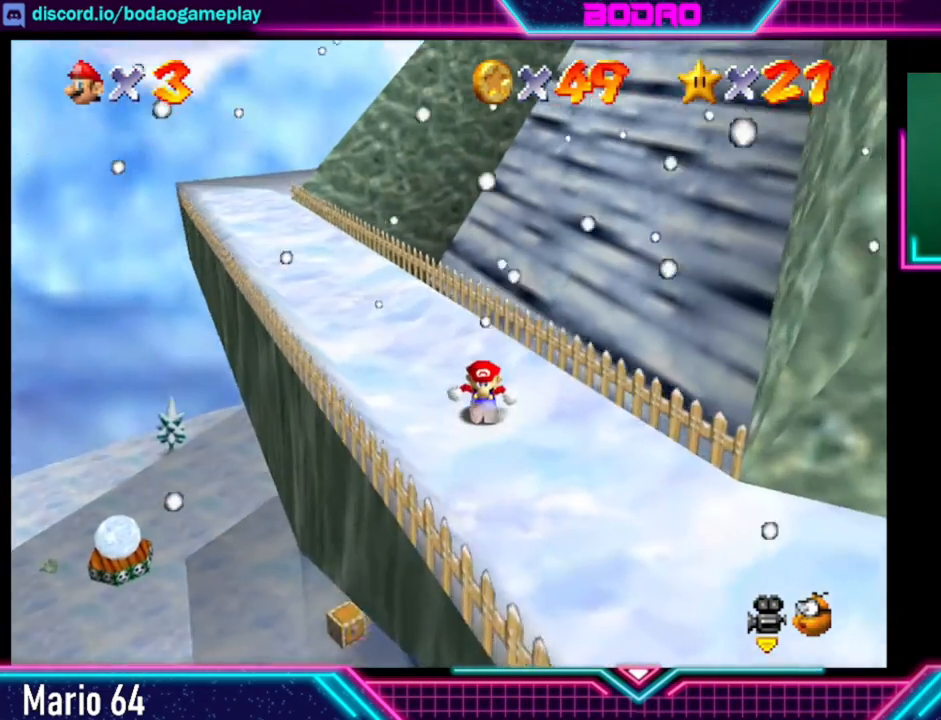
{"buttons": [], "left_stick": "left", "events": [[360, "left_stick", "left"]]}
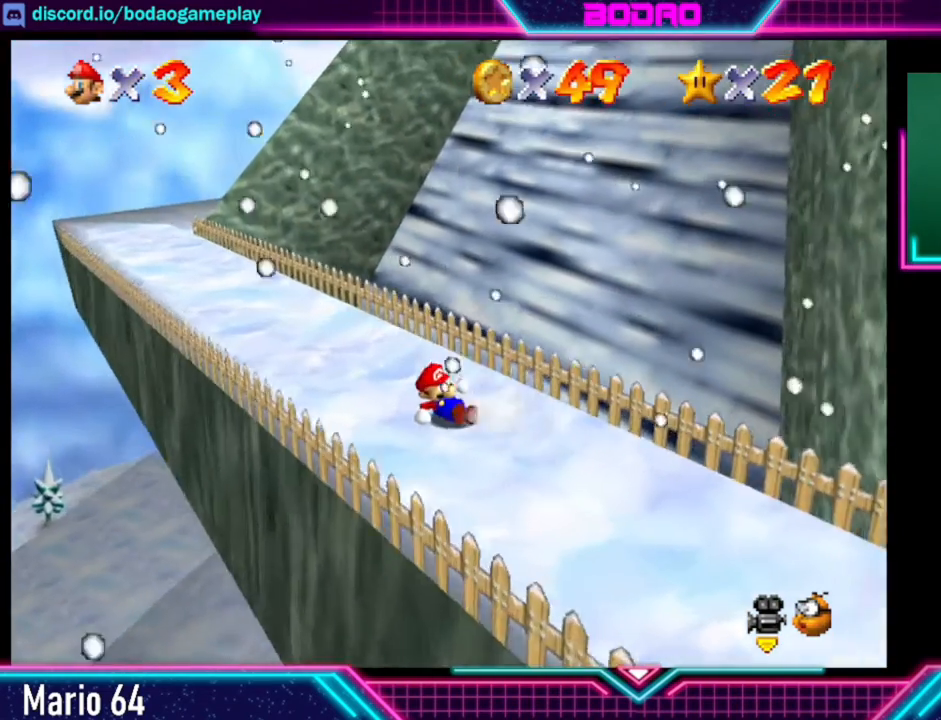
{"buttons": [], "left_stick": "center", "events": [[40, "left_stick", "up-left"], [160, "left_stick", "center"]]}
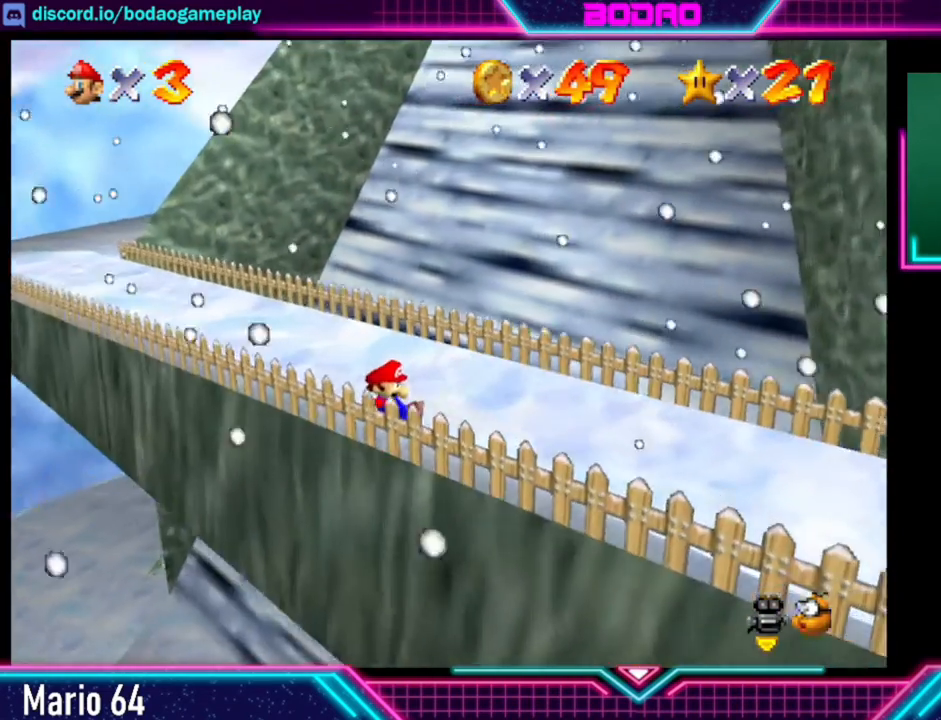
{"buttons": [], "left_stick": "center", "events": [[240, "left_stick", "left"], [520, "left_stick", "center"]]}
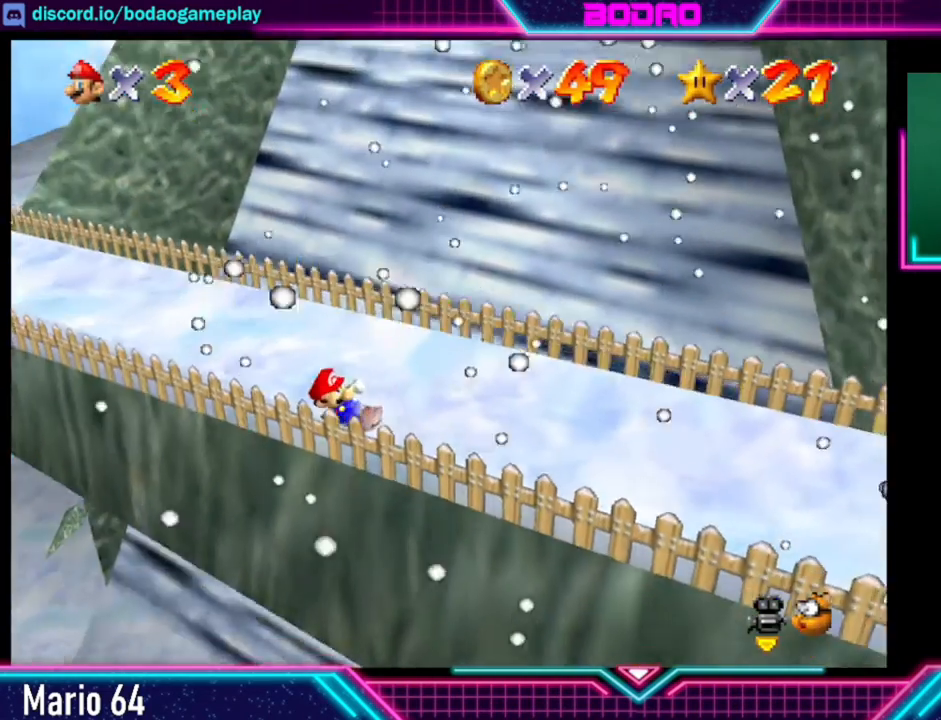
{"buttons": [], "left_stick": "center", "events": []}
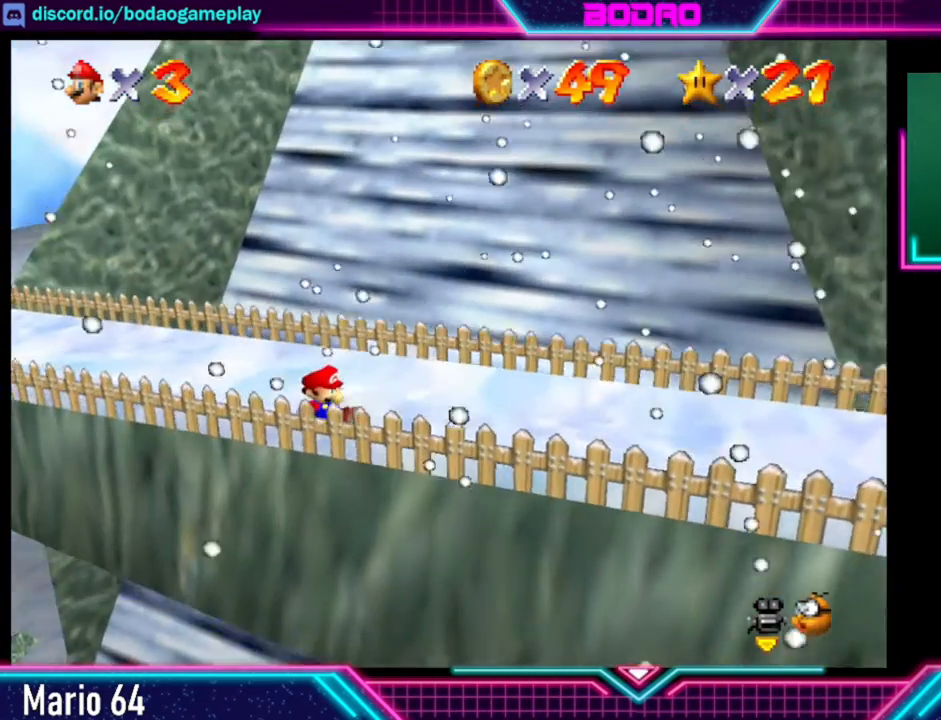
{"buttons": [], "left_stick": "center", "events": [[80, "left_stick", "down"], [200, "left_stick", "center"]]}
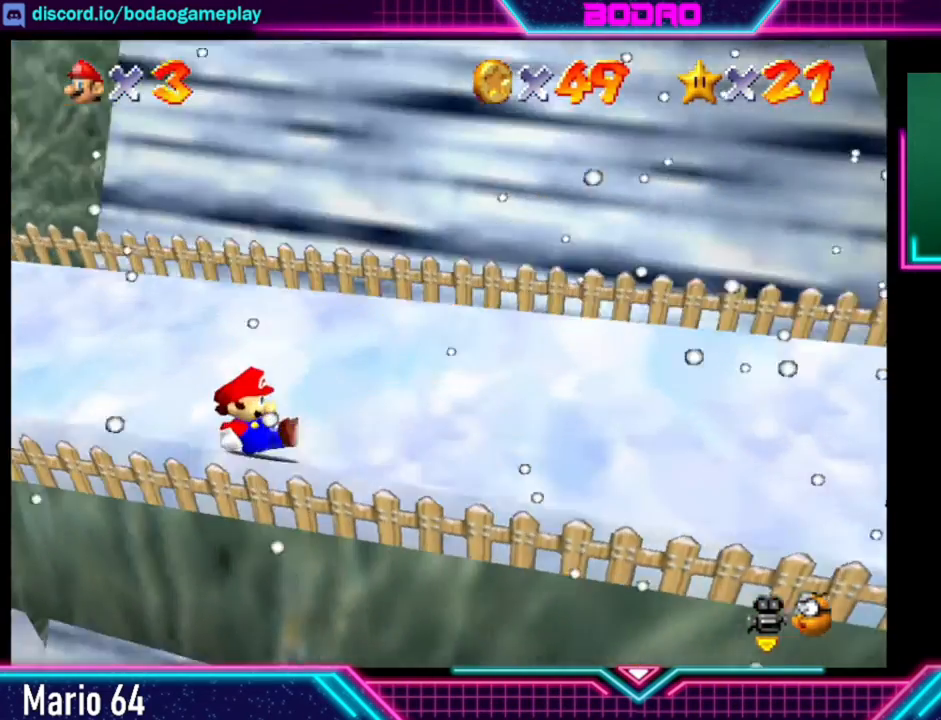
{"buttons": [], "left_stick": "center", "events": []}
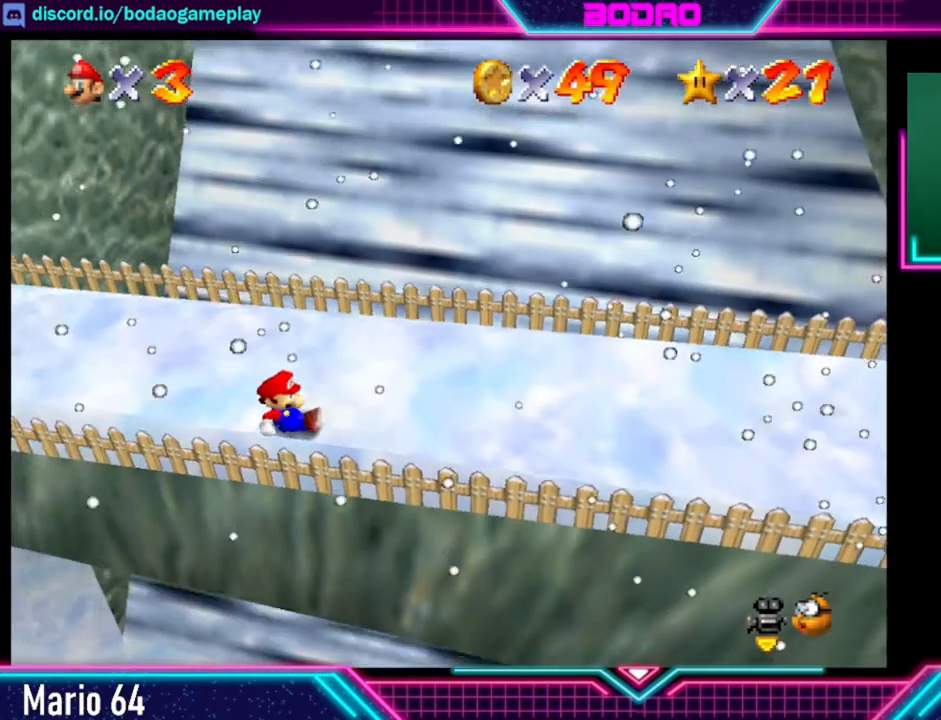
{"buttons": [], "left_stick": "up", "events": [[240, "left_stick", "up"]]}
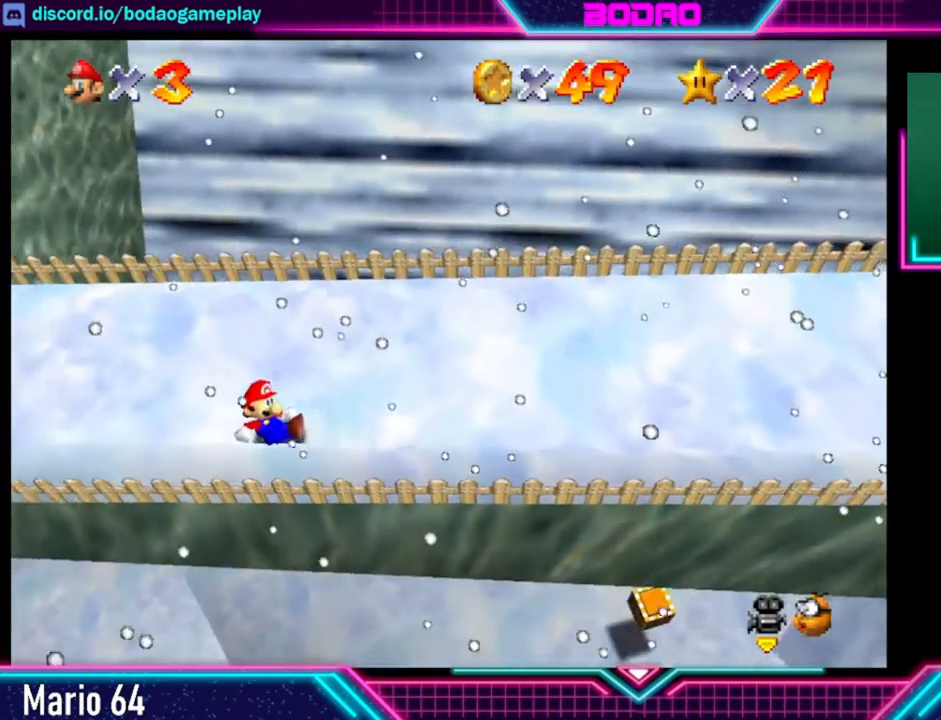
{"buttons": ["A"], "left_stick": "up", "events": [[120, "A", "down"]]}
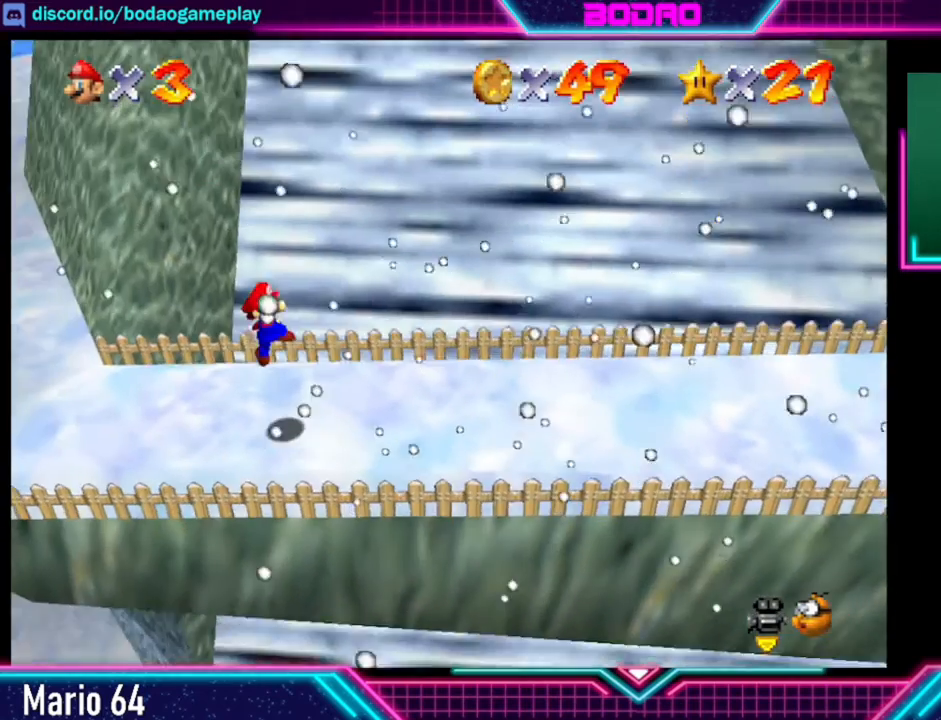
{"buttons": ["A"], "left_stick": "up-right", "events": [[80, "X", "down"], [80, "left_stick", "up-right"], [520, "X", "up"]]}
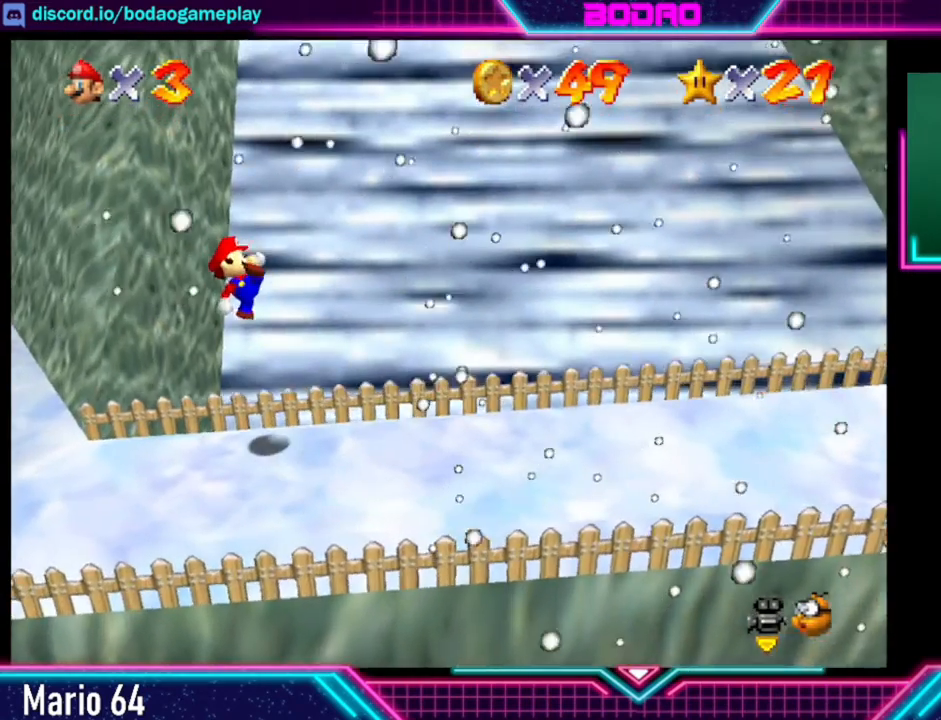
{"buttons": [], "left_stick": "up-right", "events": [[80, "A", "up"]]}
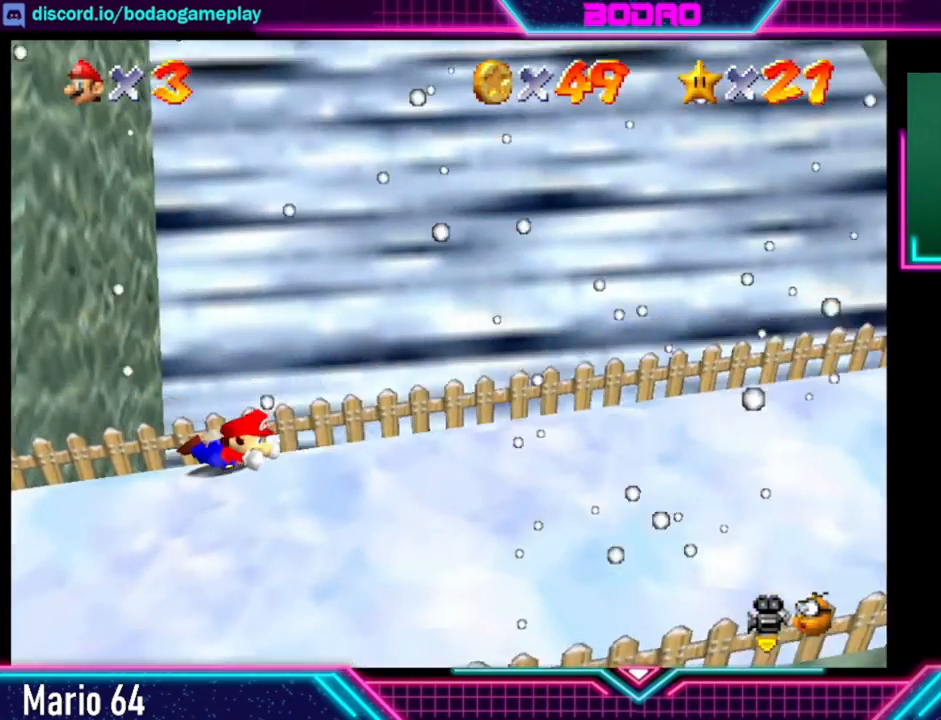
{"buttons": ["A"], "left_stick": "up-right", "events": [[200, "A", "down"], [240, "X", "down"], [520, "X", "up"]]}
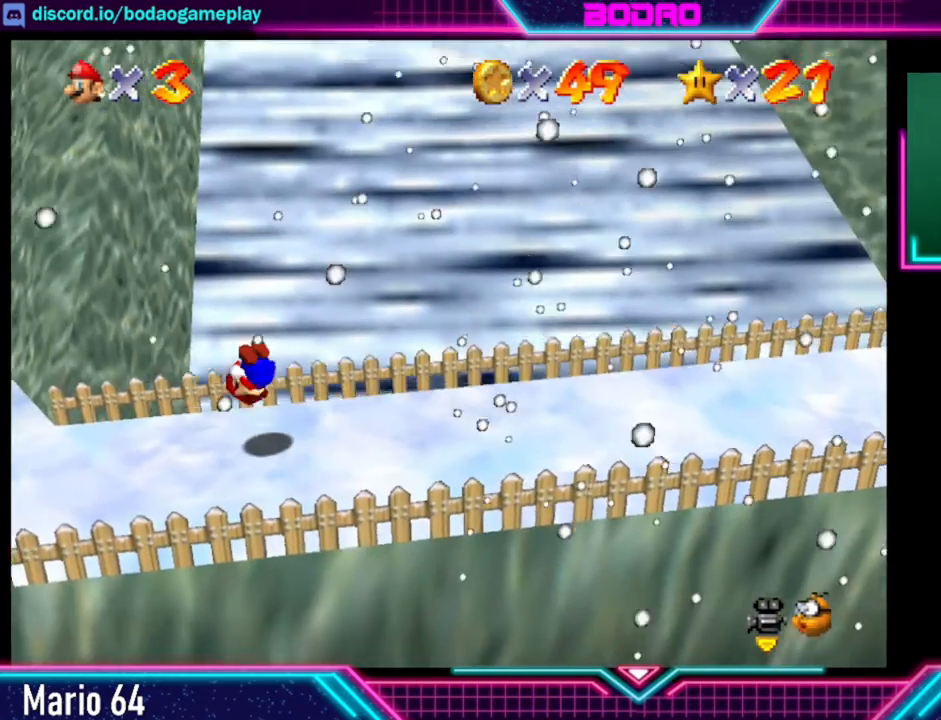
{"buttons": [], "left_stick": "up", "events": [[120, "A", "up"], [160, "left_stick", "up"]]}
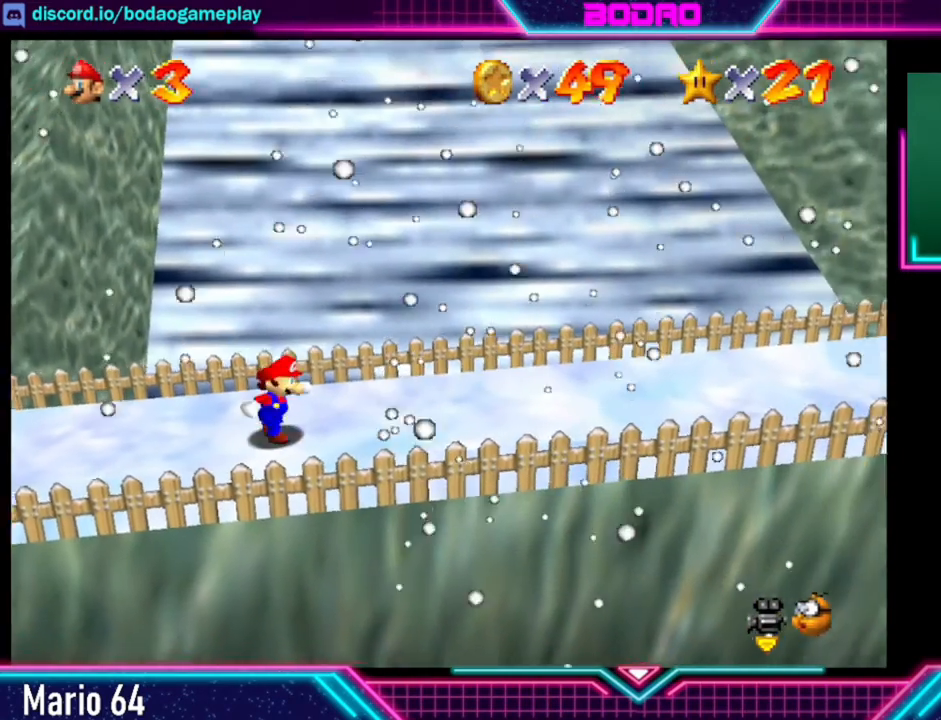
{"buttons": ["A"], "left_stick": "up", "events": [[440, "A", "down"]]}
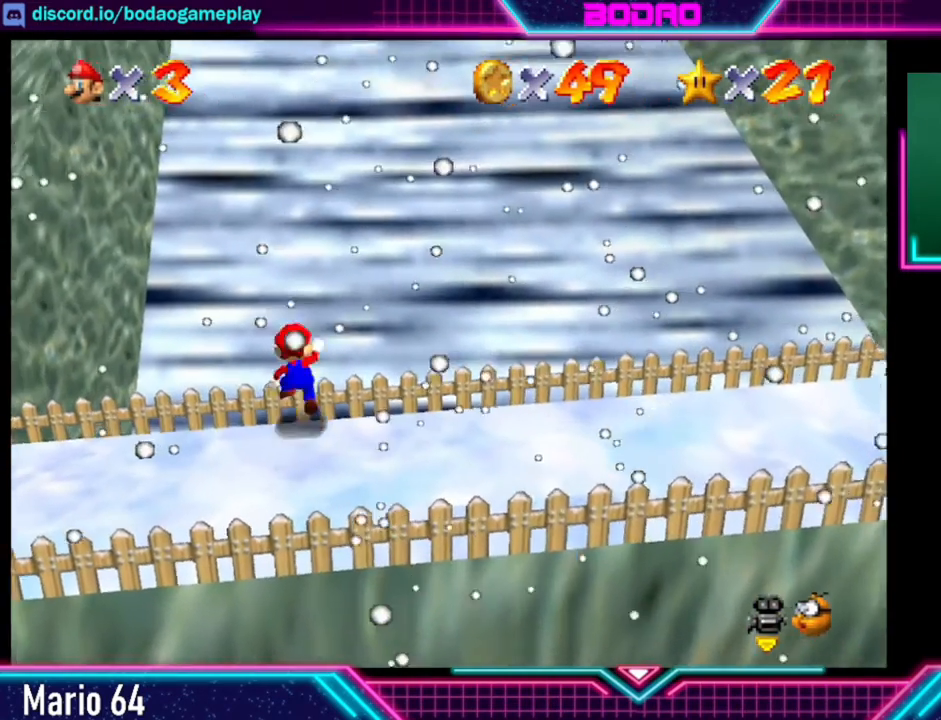
{"buttons": [], "left_stick": "center", "events": [[80, "A", "up"], [160, "left_stick", "center"]]}
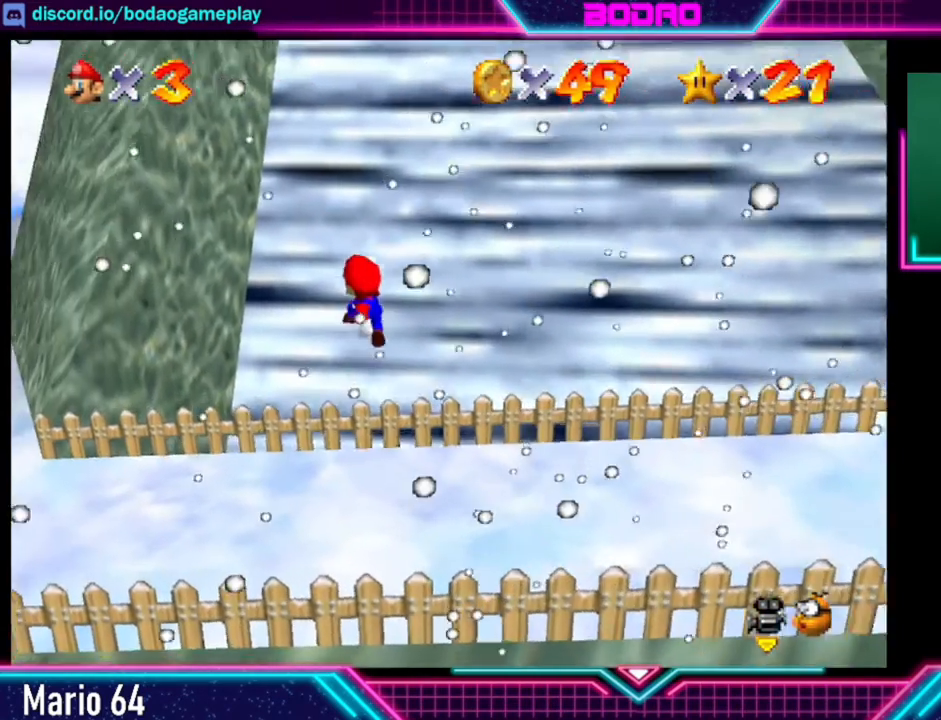
{"buttons": [], "left_stick": "center", "events": []}
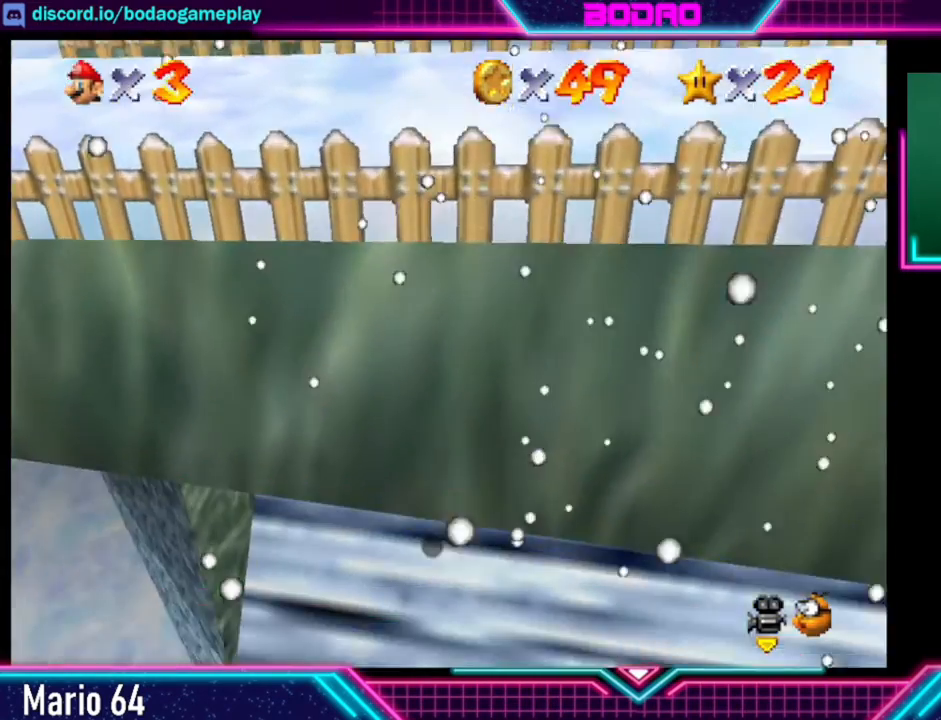
{"buttons": ["L2"], "left_stick": "center", "events": [[160, "L2", "down"]]}
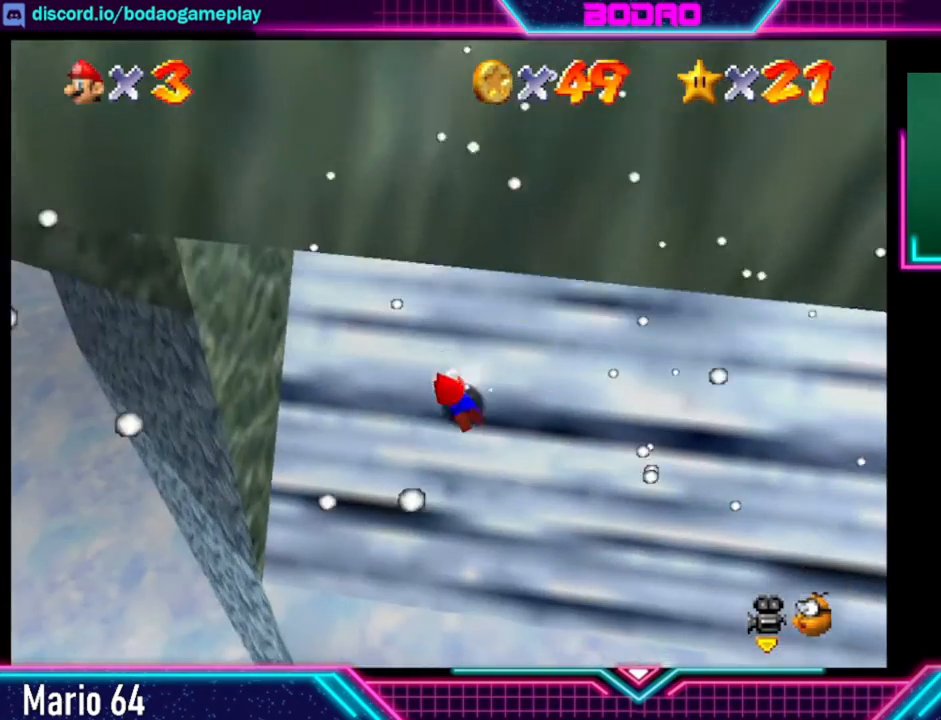
{"buttons": [], "left_stick": "up", "events": [[320, "L2", "up"], [440, "left_stick", "up"]]}
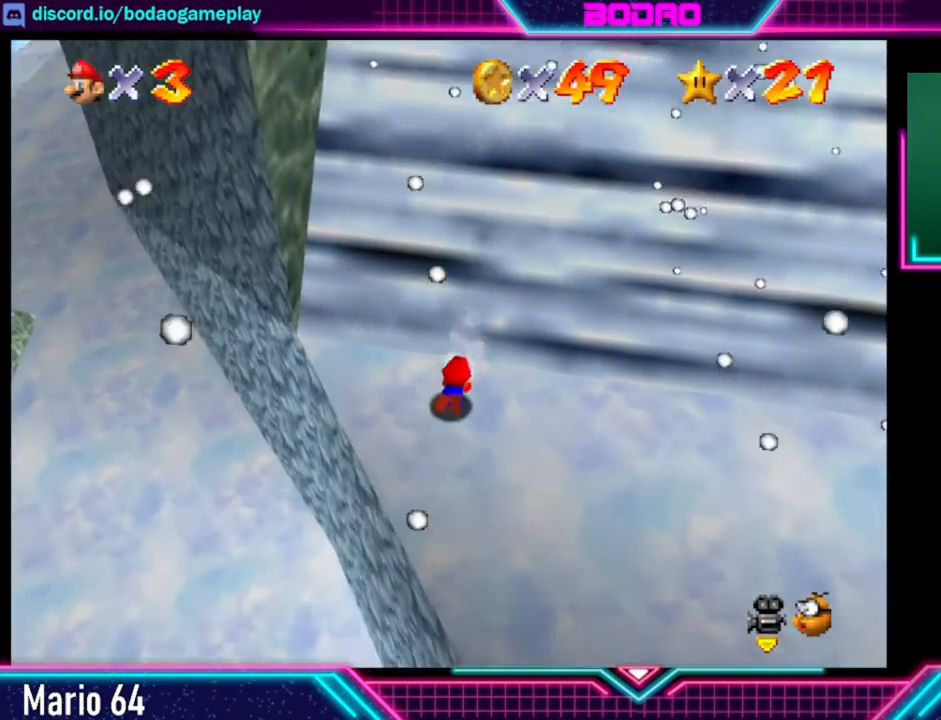
{"buttons": [], "left_stick": "up-right", "events": [[360, "left_stick", "up-right"]]}
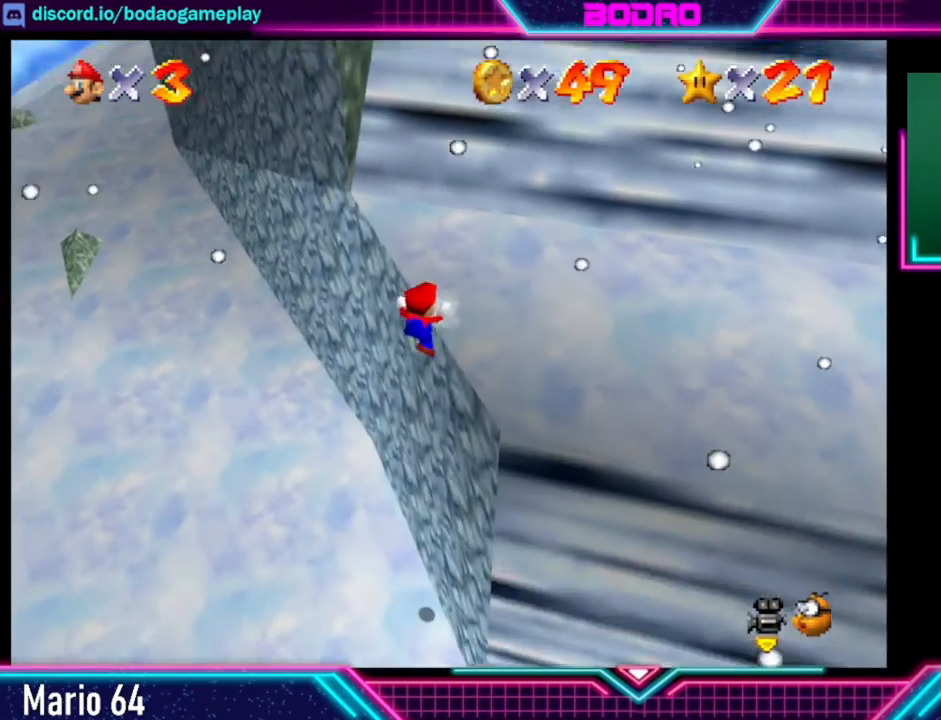
{"buttons": ["L2"], "left_stick": "up-right", "events": [[40, "A", "down"], [120, "X", "down"], [400, "A", "up"], [400, "X", "up"], [440, "L2", "down"]]}
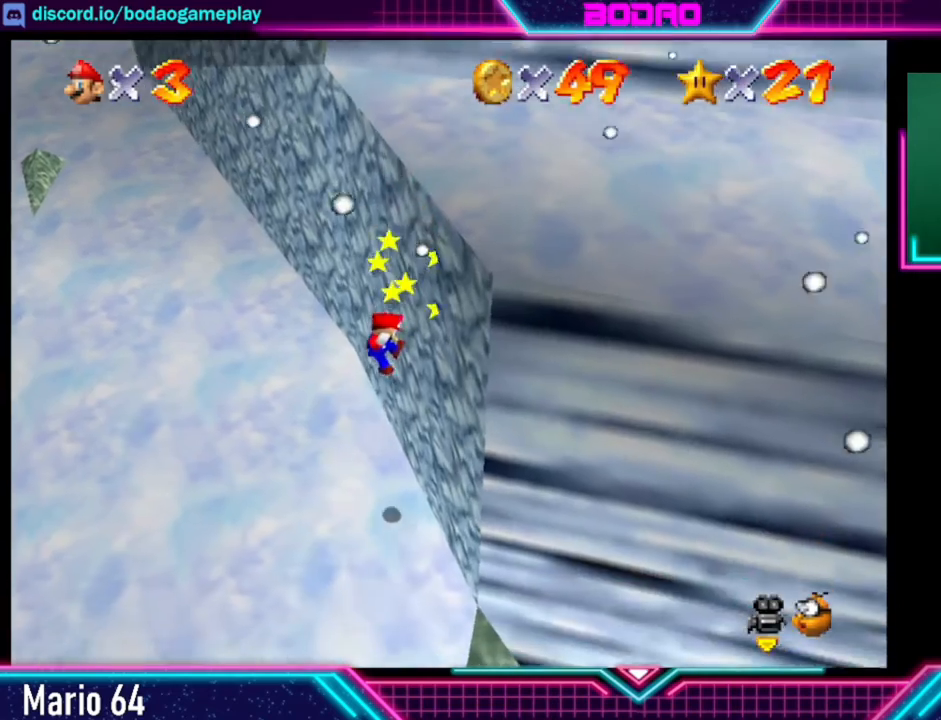
{"buttons": [], "left_stick": "center", "events": [[280, "L2", "up"], [400, "left_stick", "center"]]}
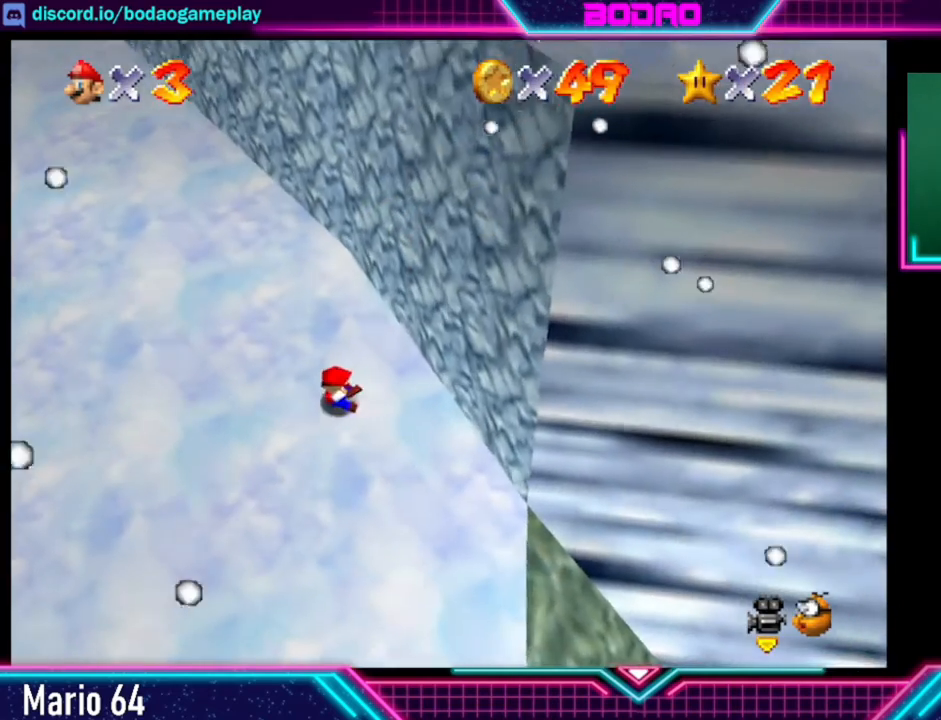
{"buttons": [], "left_stick": "center", "events": []}
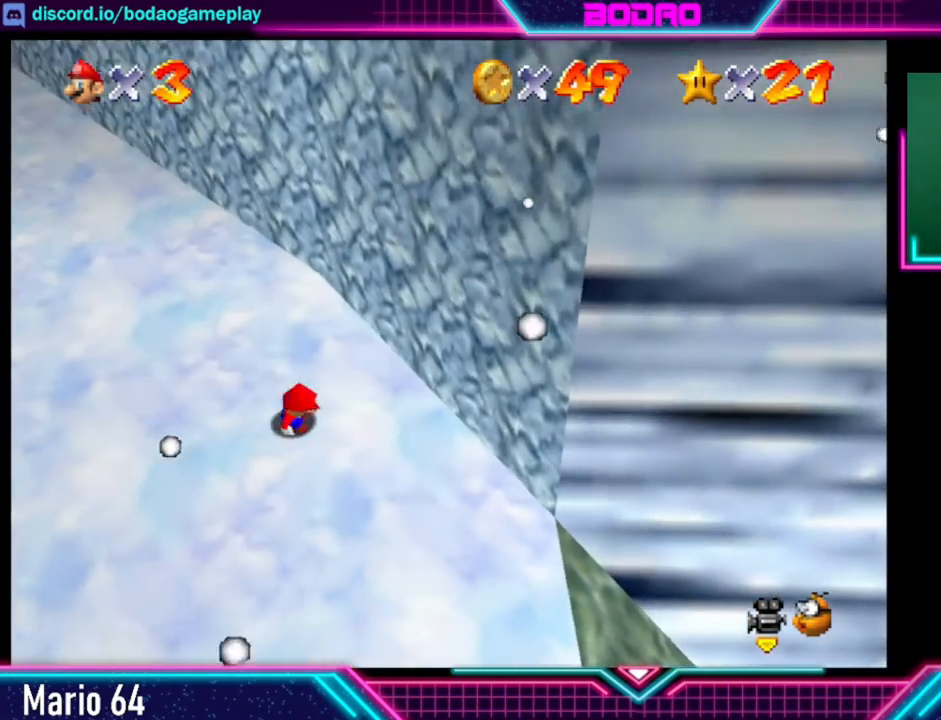
{"buttons": [], "left_stick": "left", "events": [[40, "left_stick", "left"]]}
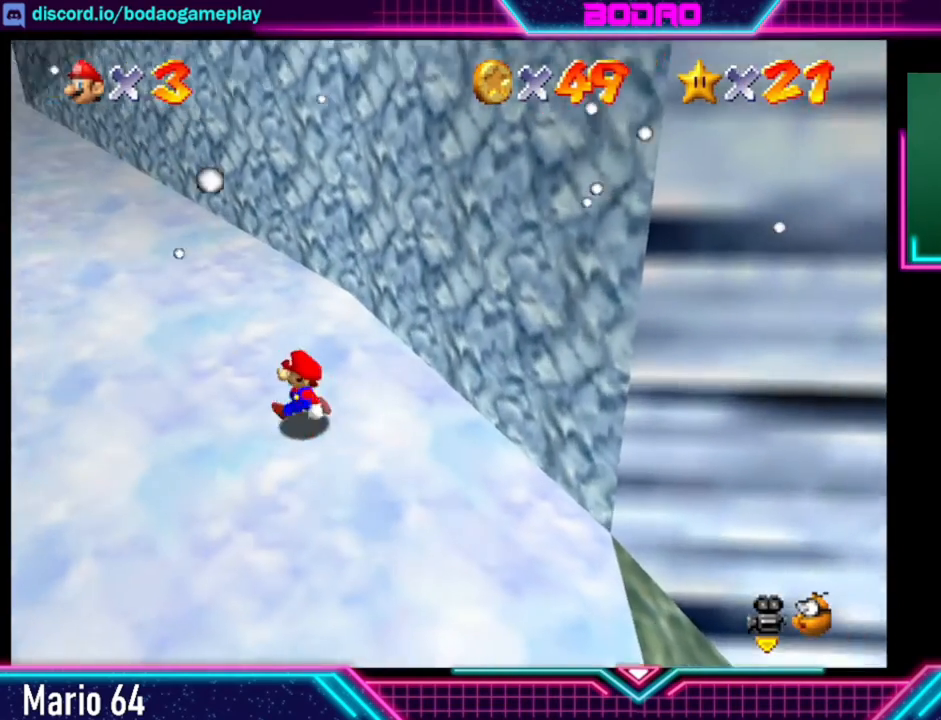
{"buttons": [], "left_stick": "left", "events": []}
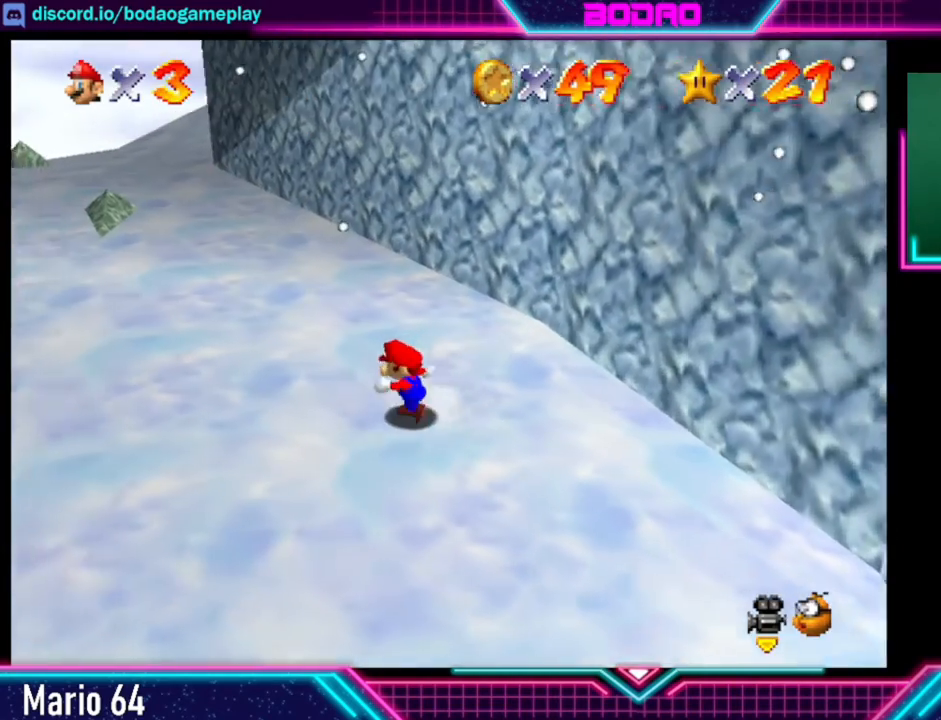
{"buttons": [], "left_stick": "left", "events": []}
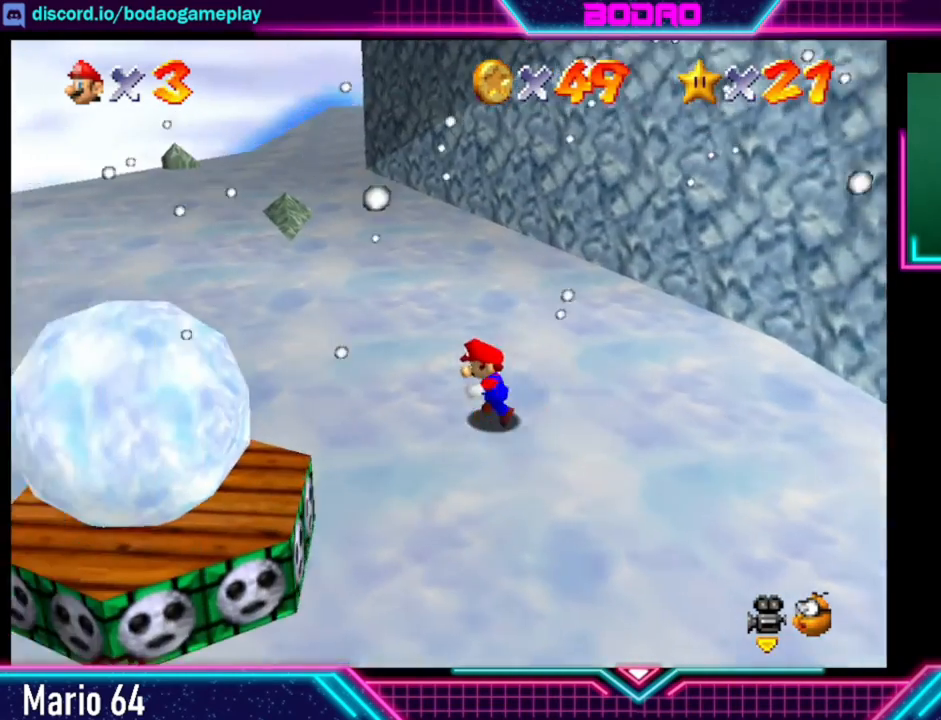
{"buttons": [], "left_stick": "up-left", "events": [[400, "left_stick", "up-left"]]}
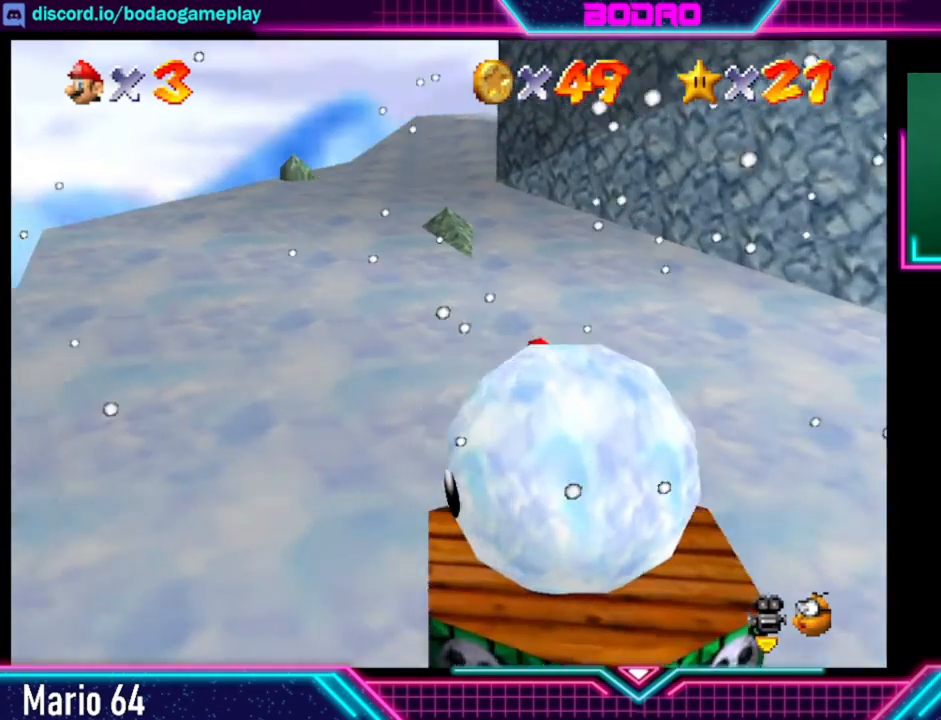
{"buttons": [], "left_stick": "up-left", "events": []}
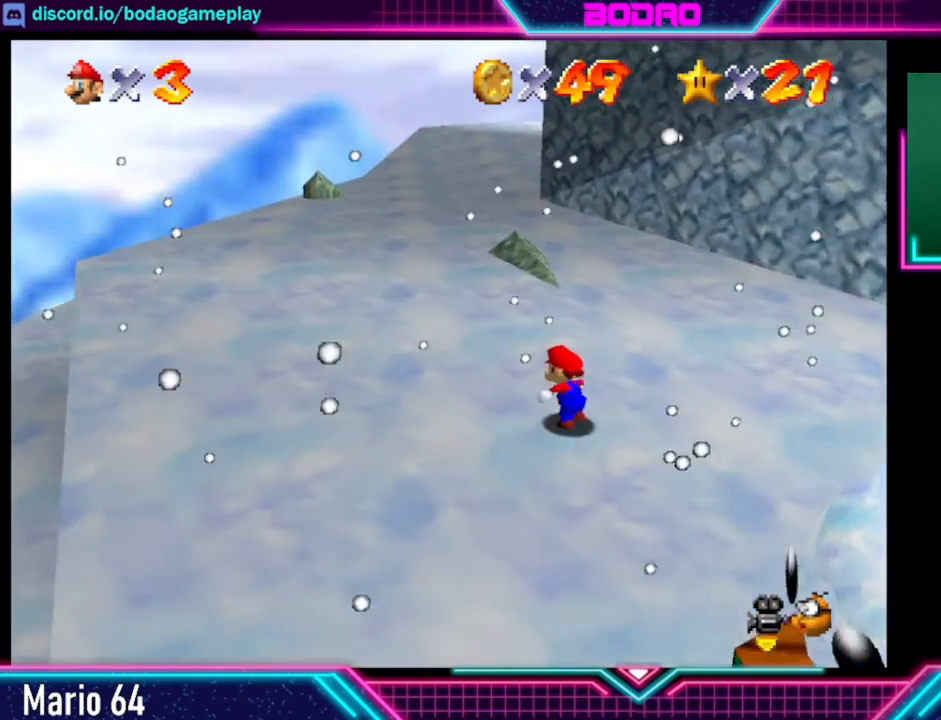
{"buttons": [], "left_stick": "left", "events": [[40, "left_stick", "left"]]}
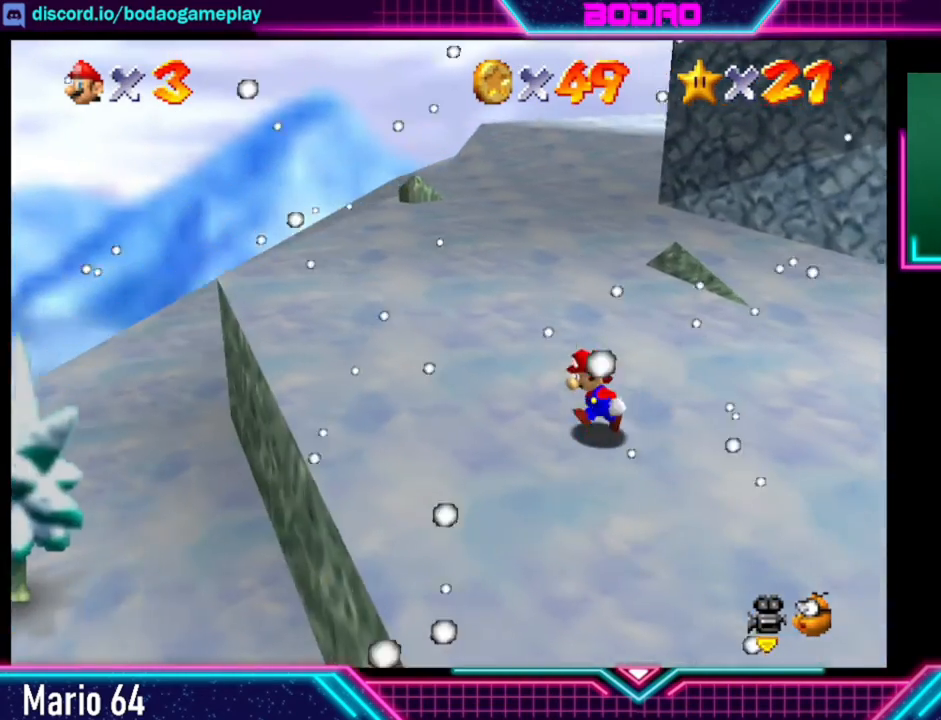
{"buttons": [], "left_stick": "up-left", "events": [[120, "left_stick", "up-left"]]}
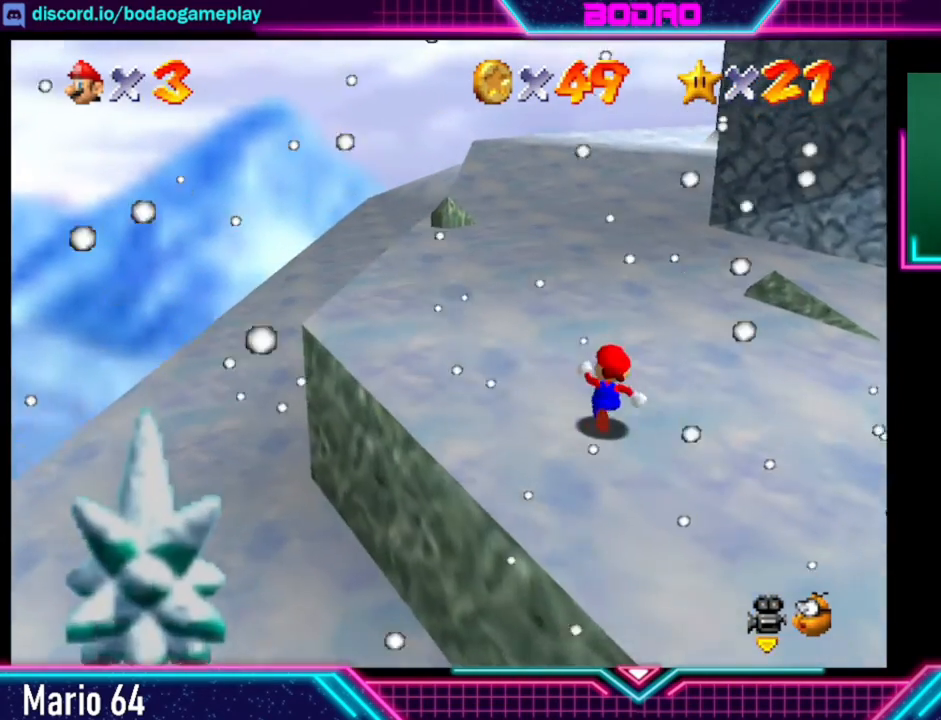
{"buttons": [], "left_stick": "up-left", "events": []}
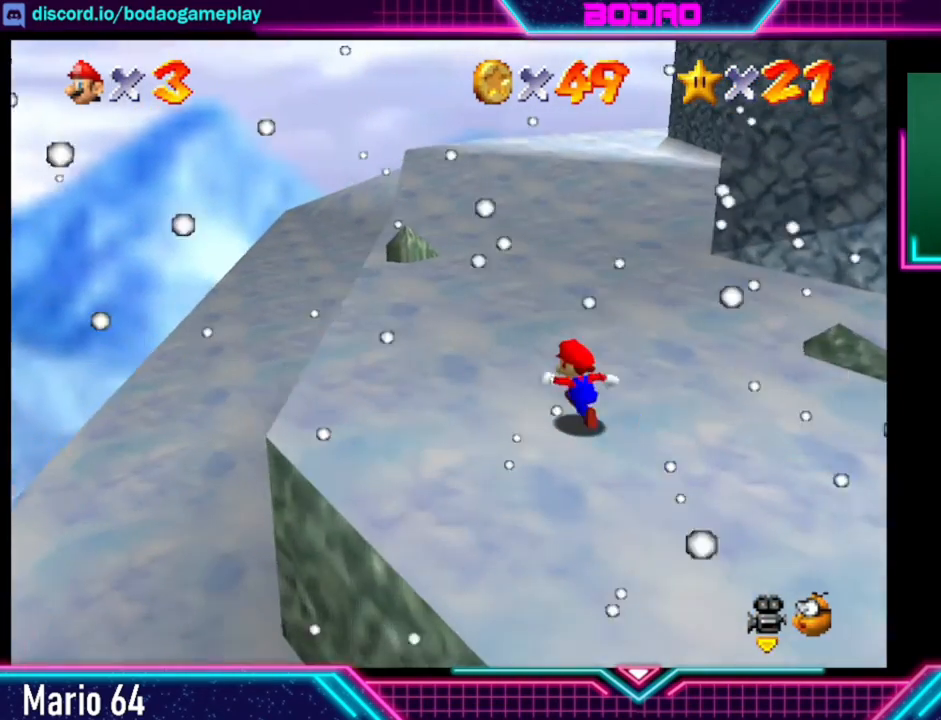
{"buttons": [], "left_stick": "up-left", "events": []}